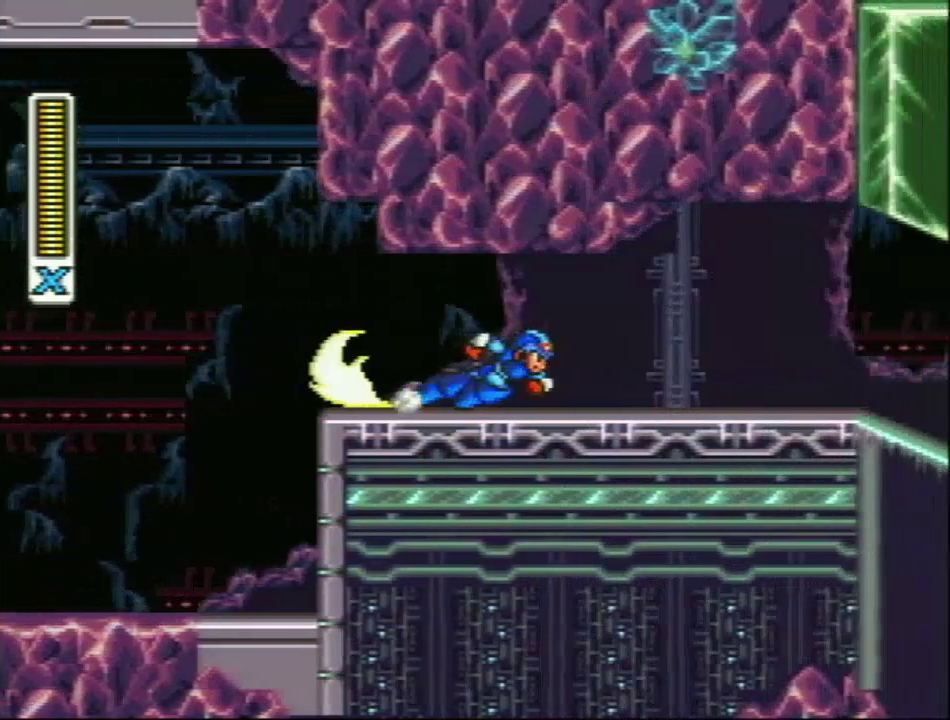
Gameplay with a controller (Nintendo layout); each line is a JSON object with the inputs held at the frame after it. "events" lists button and stick changes between this image and that frame as [ms after this image, input, new state], when the widget could be followed in between. Not read: L3 R3.
{"buttons": ["R1", "DPAD_RIGHT"], "events": [[133, "L1", "down"], [250, "L1", "up"], [250, "R1", "up"], [467, "R1", "down"]]}
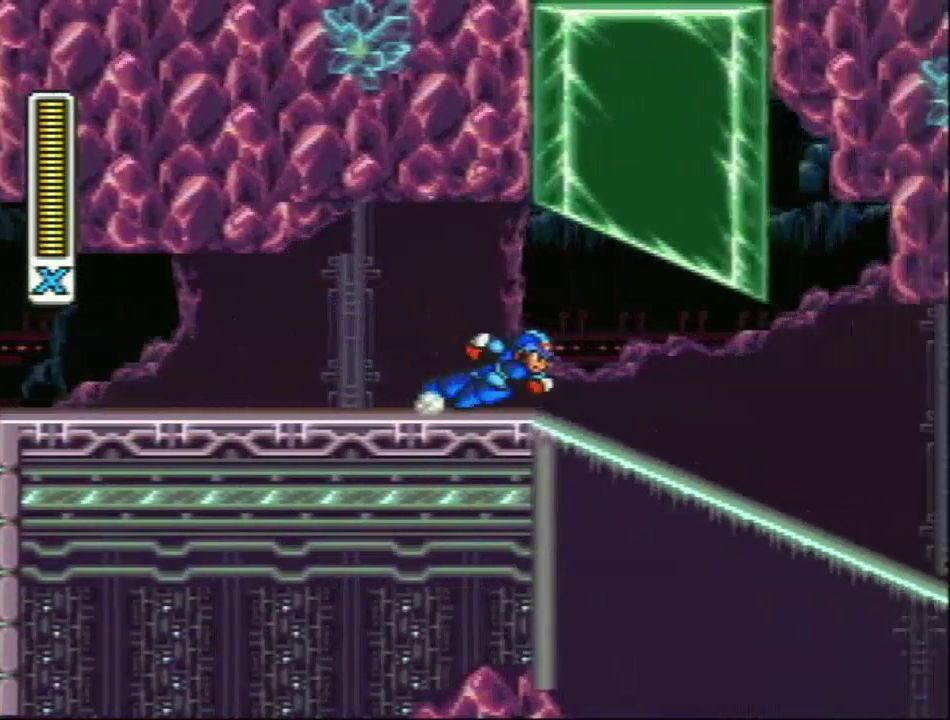
{"buttons": ["R1", "DPAD_RIGHT"], "events": [[383, "R1", "up"], [450, "R1", "down"]]}
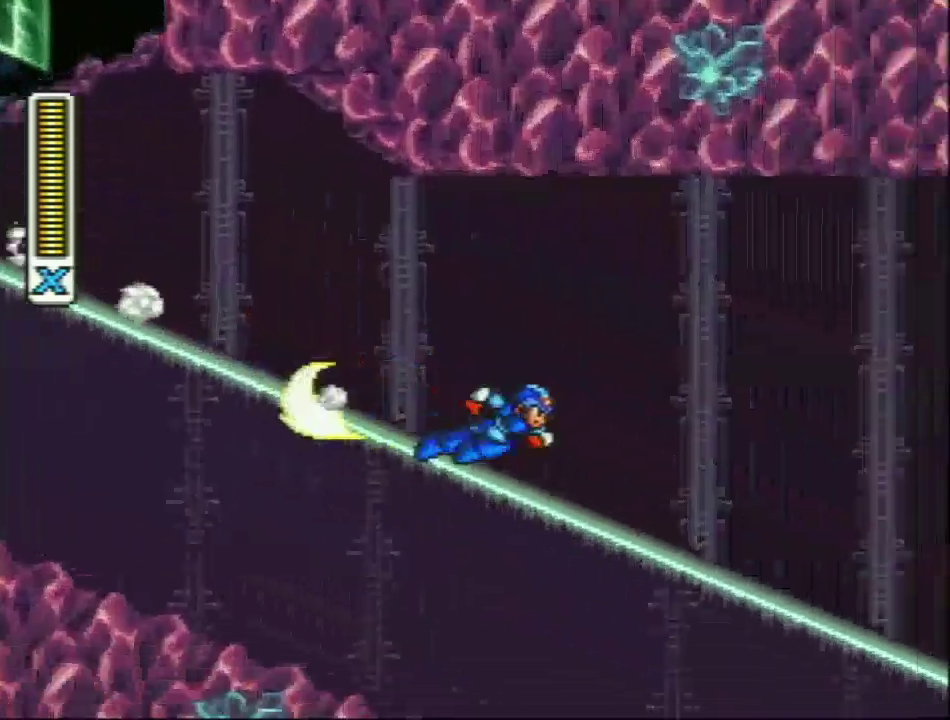
{"buttons": ["L1", "R1", "DPAD_RIGHT"], "events": [[433, "L1", "down"]]}
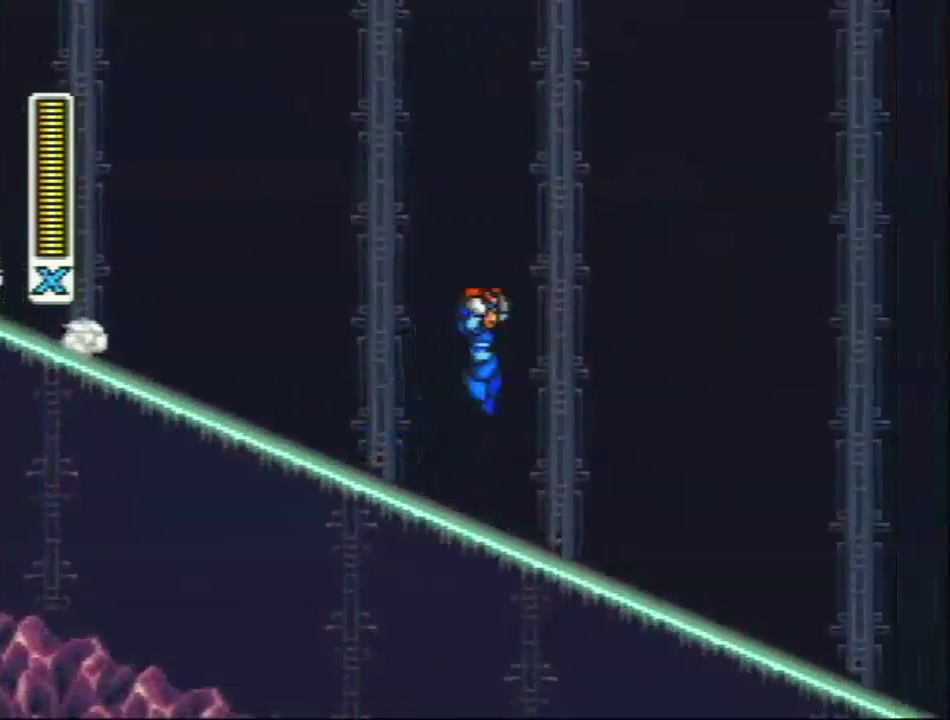
{"buttons": ["DPAD_RIGHT"], "events": [[400, "R1", "up"], [450, "L1", "up"]]}
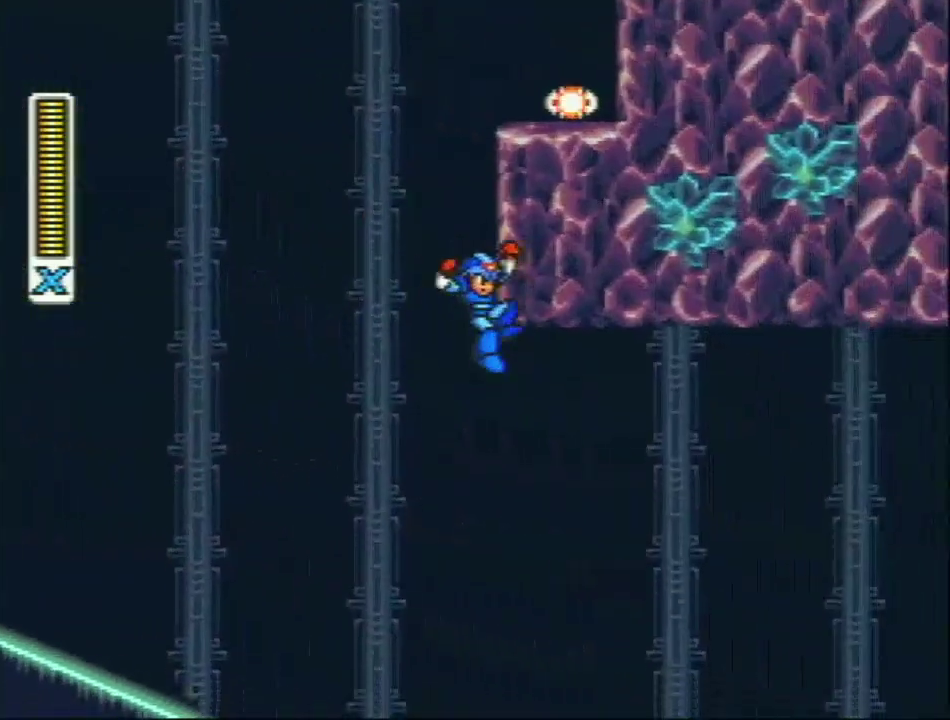
{"buttons": ["L1", "R1", "DPAD_RIGHT"], "events": [[33, "L1", "down"], [150, "L1", "up"], [167, "R1", "down"], [200, "L1", "down"]]}
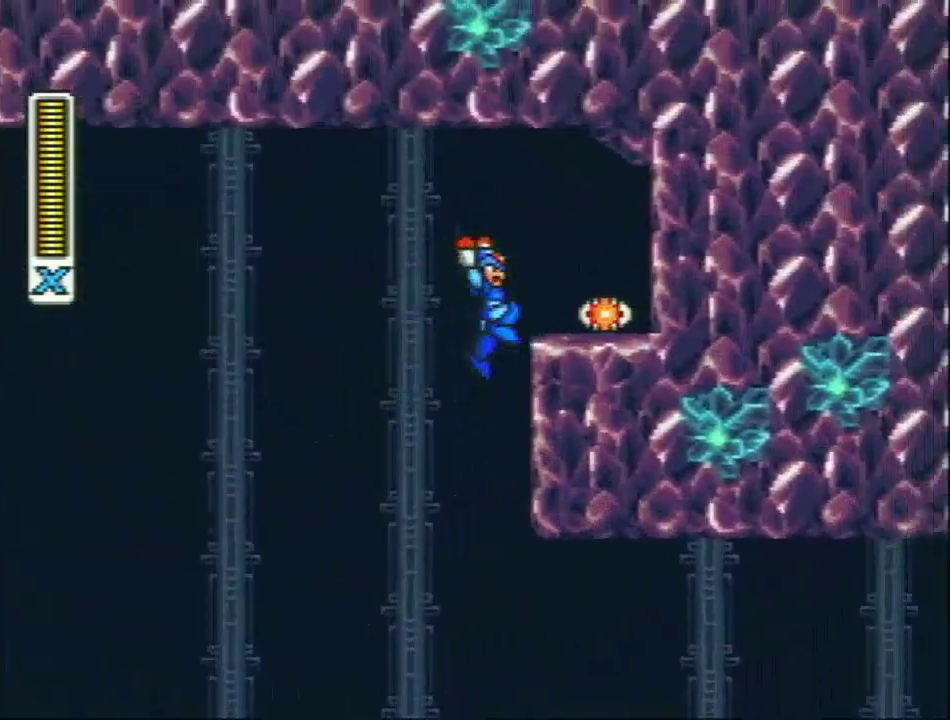
{"buttons": ["R1", "DPAD_LEFT"], "events": [[150, "R1", "up"], [200, "L1", "up"], [233, "DPAD_RIGHT", "up"], [400, "DPAD_LEFT", "down"], [433, "R1", "down"]]}
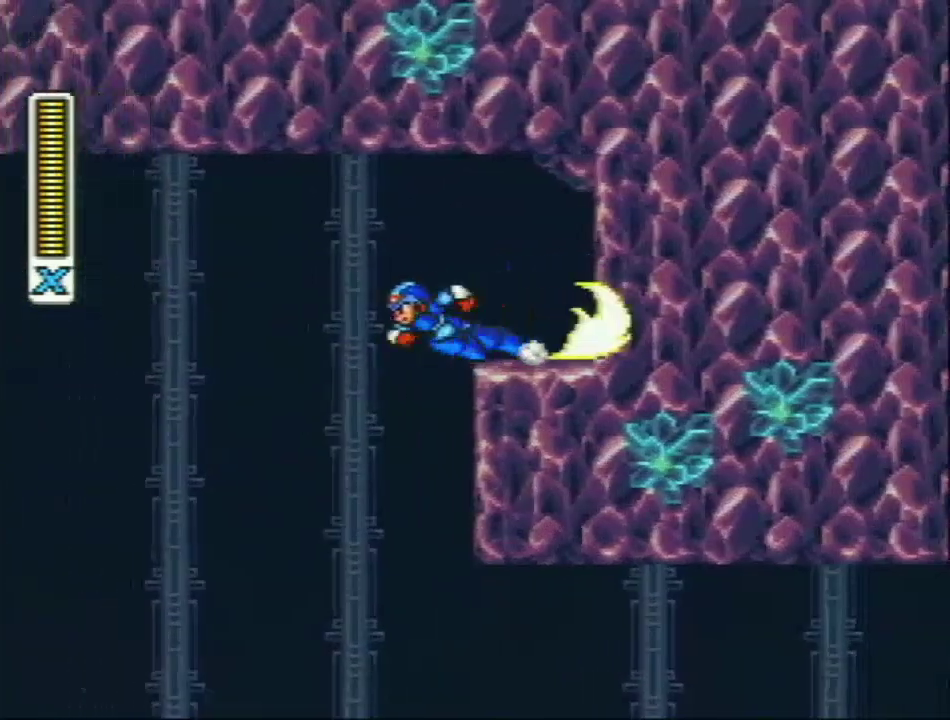
{"buttons": ["DPAD_RIGHT"], "events": [[217, "DPAD_LEFT", "up"], [217, "R1", "up"], [450, "DPAD_RIGHT", "down"]]}
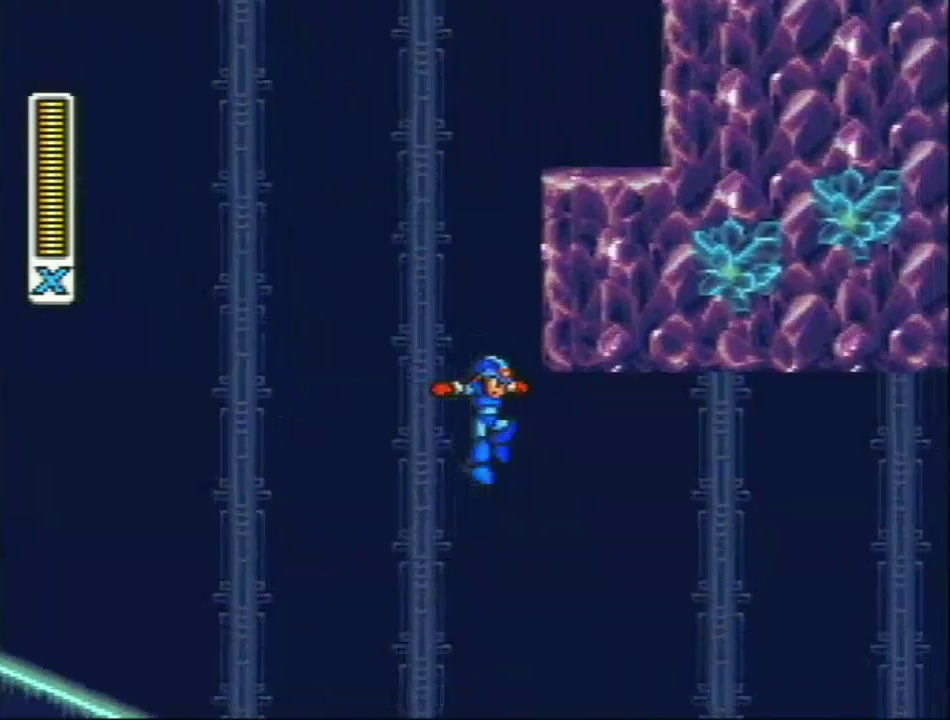
{"buttons": ["L1", "R1", "DPAD_RIGHT"], "events": [[17, "DPAD_RIGHT", "up"], [417, "R1", "down"], [450, "DPAD_RIGHT", "down"], [450, "L1", "down"]]}
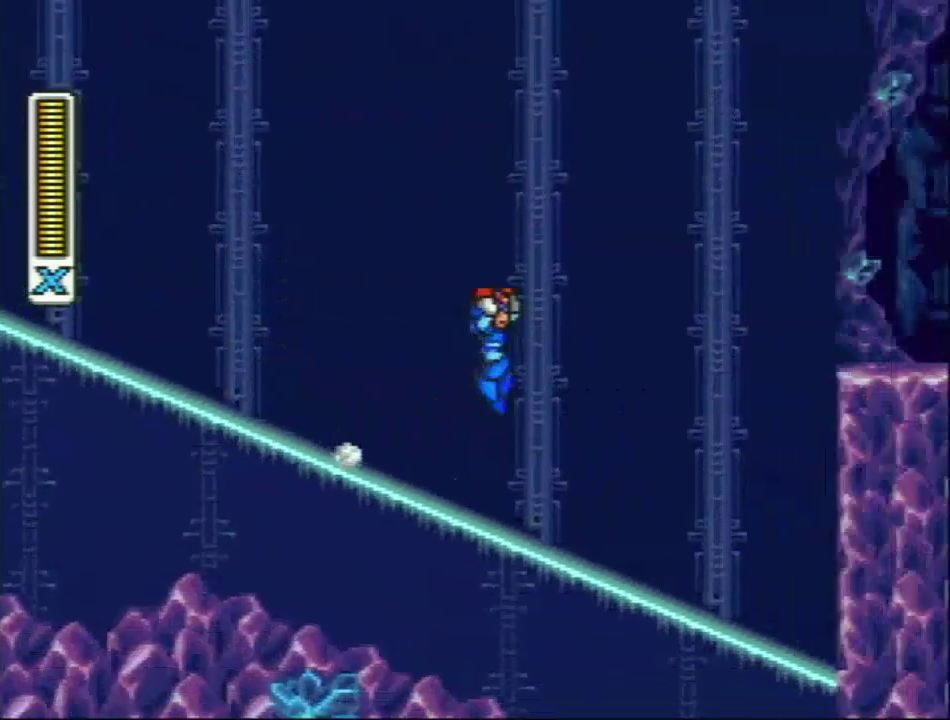
{"buttons": ["L1", "DPAD_RIGHT"], "events": [[267, "R1", "up"]]}
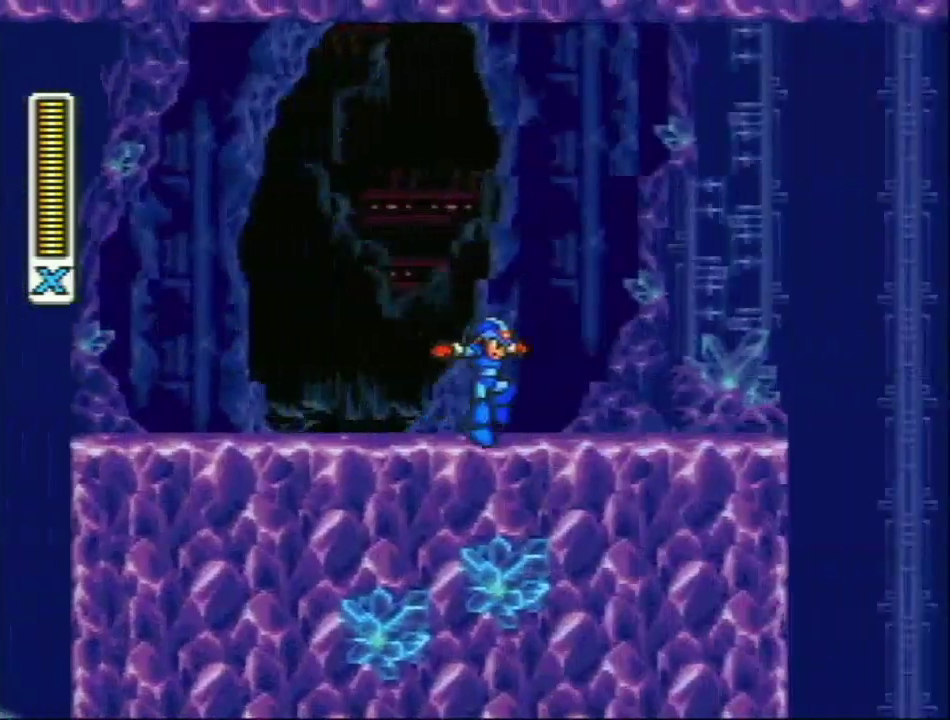
{"buttons": ["L1", "R1", "DPAD_RIGHT"], "events": [[100, "L1", "up"], [150, "R1", "down"], [400, "L1", "down"]]}
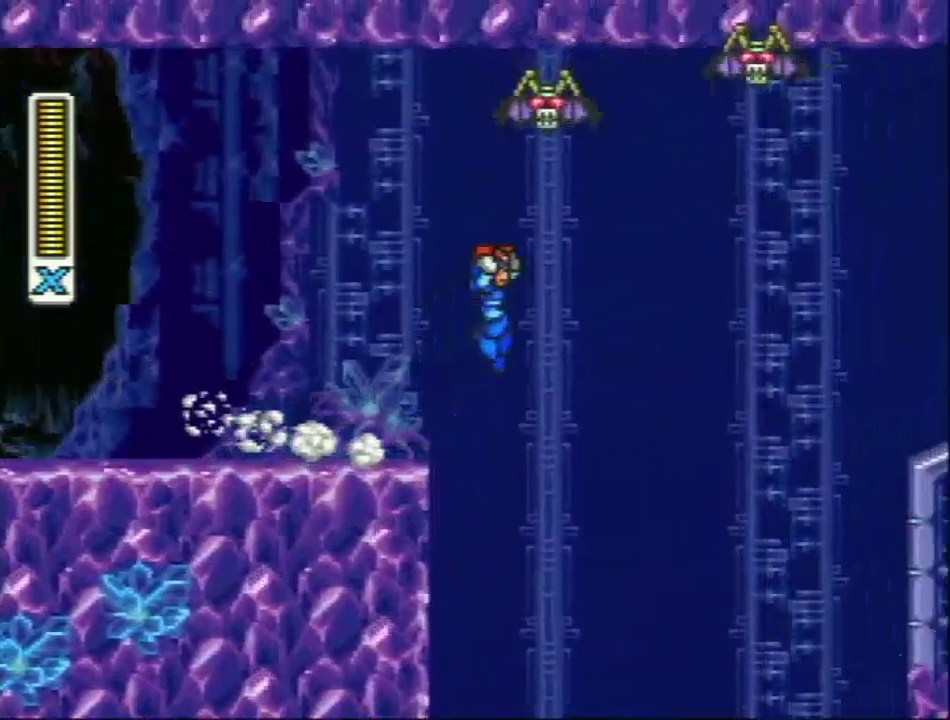
{"buttons": ["L1", "DPAD_RIGHT"], "events": [[50, "R1", "up"]]}
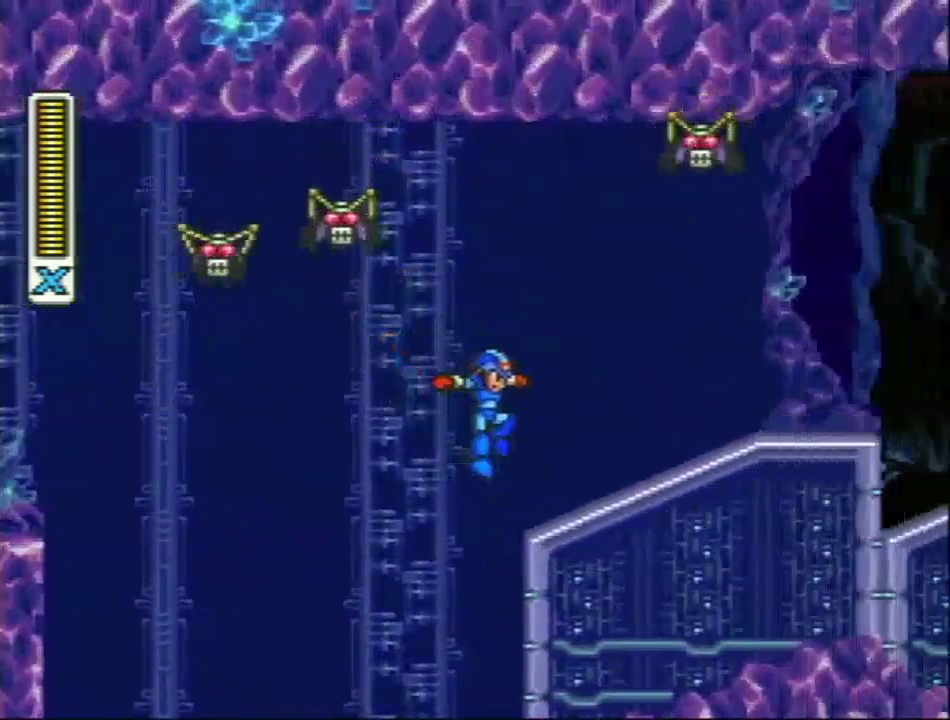
{"buttons": ["R1", "DPAD_RIGHT"], "events": [[183, "L1", "up"], [217, "R1", "down"]]}
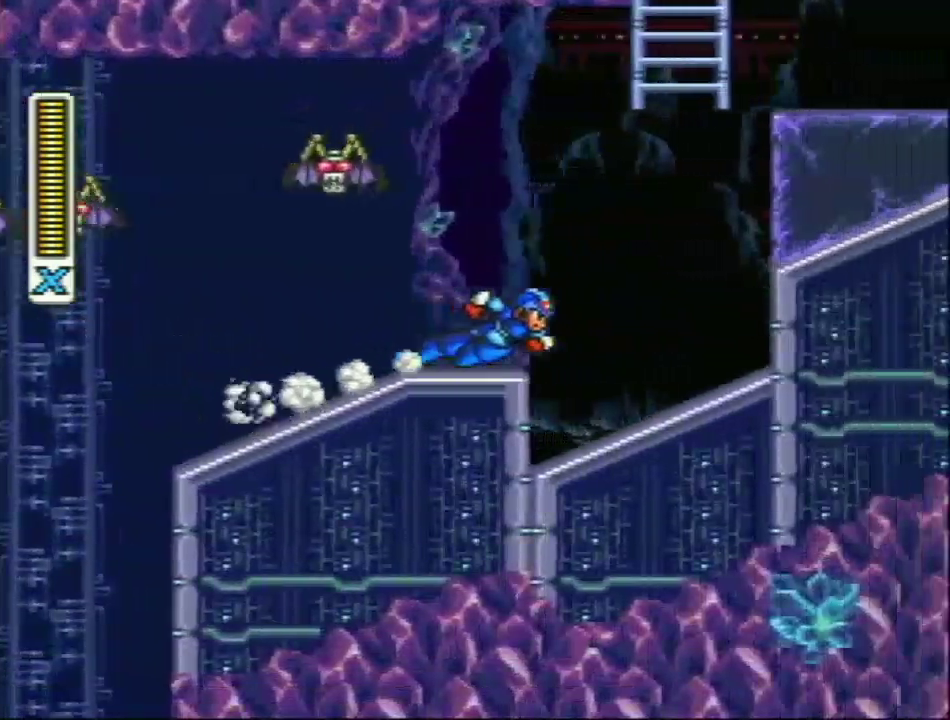
{"buttons": ["L1", "DPAD_RIGHT"], "events": [[17, "L1", "down"], [50, "DPAD_RIGHT", "up"], [50, "DPAD_UP", "down"], [83, "DPAD_LEFT", "down"], [83, "R1", "up"], [150, "Y", "down"], [183, "DPAD_LEFT", "up"], [183, "DPAD_RIGHT", "down"], [183, "DPAD_UP", "up"], [267, "Y", "up"]]}
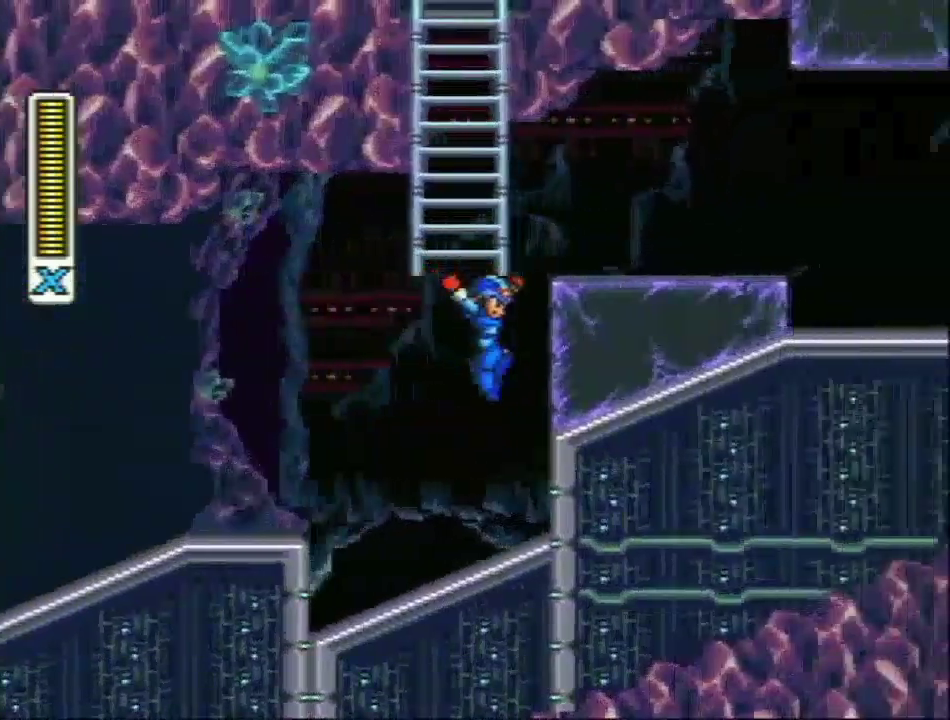
{"buttons": ["L1", "DPAD_RIGHT"], "events": [[50, "L1", "up"], [150, "L1", "down"]]}
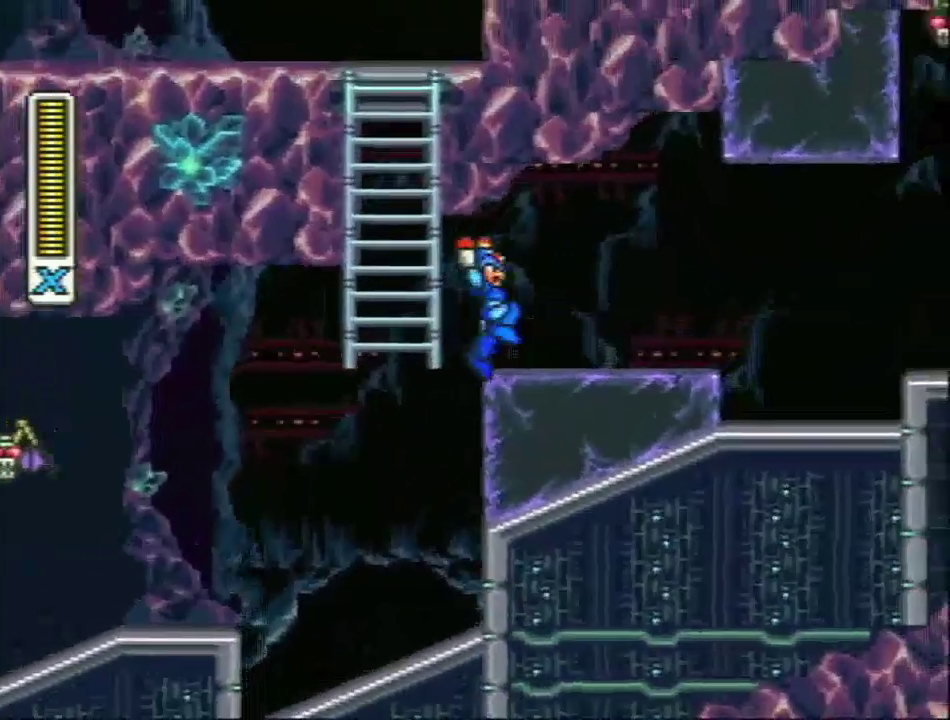
{"buttons": [], "events": [[33, "L1", "up"], [100, "DPAD_RIGHT", "up"], [350, "DPAD_LEFT", "down"], [417, "DPAD_LEFT", "up"]]}
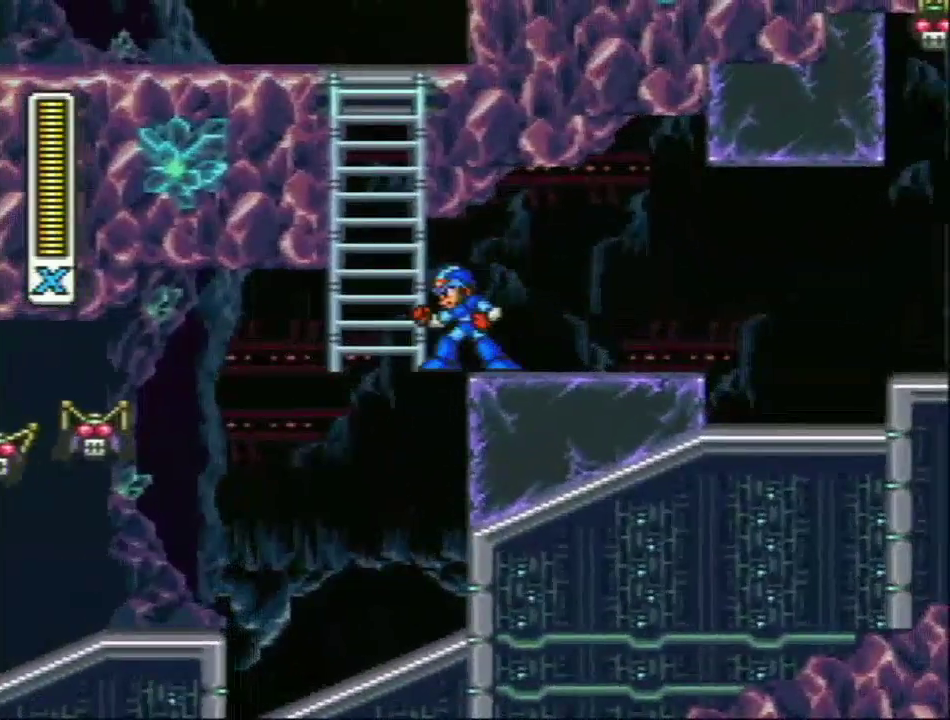
{"buttons": [], "events": []}
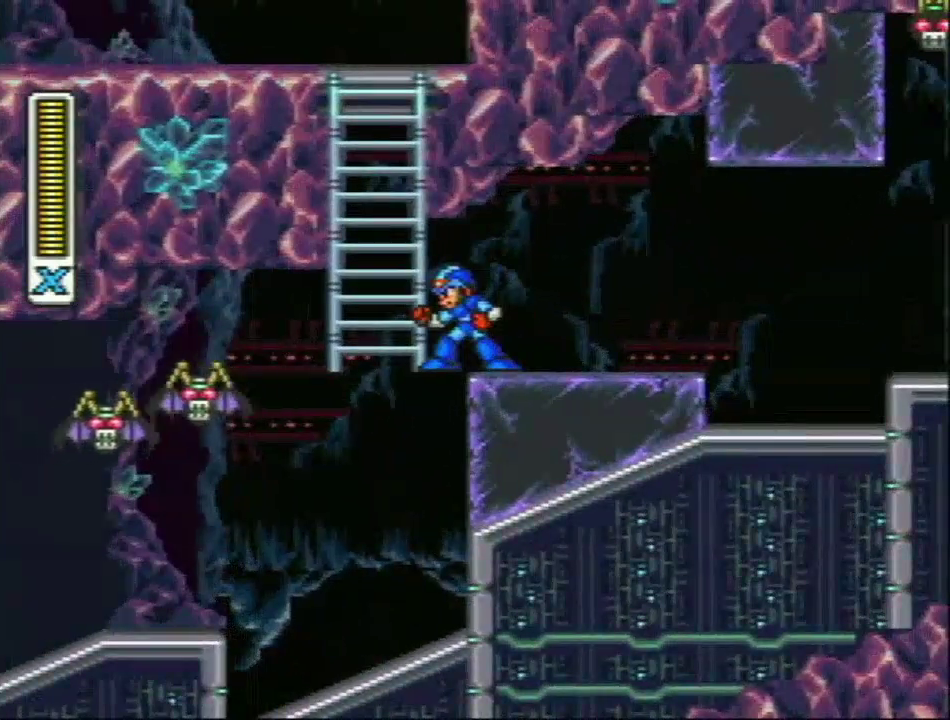
{"buttons": [], "events": [[133, "DPAD_LEFT", "down"], [400, "DPAD_LEFT", "up"], [400, "Y", "down"], [450, "Y", "up"]]}
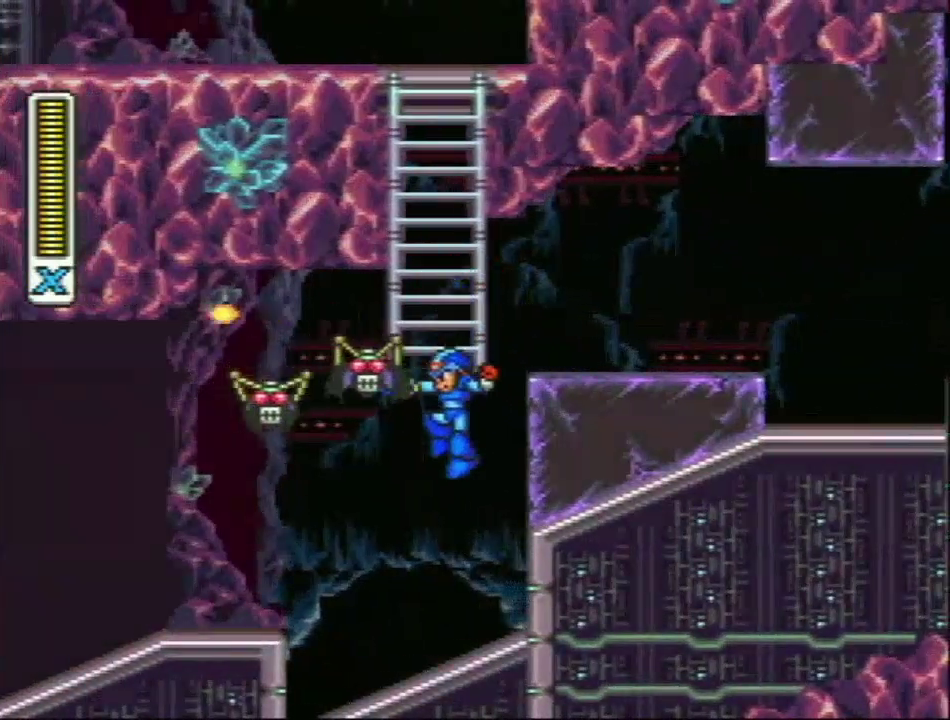
{"buttons": ["L1", "R1", "DPAD_LEFT"], "events": [[50, "Y", "down"], [150, "Y", "up"], [217, "Y", "down"], [317, "DPAD_LEFT", "down"], [317, "Y", "up"], [400, "R1", "down"], [450, "L1", "down"]]}
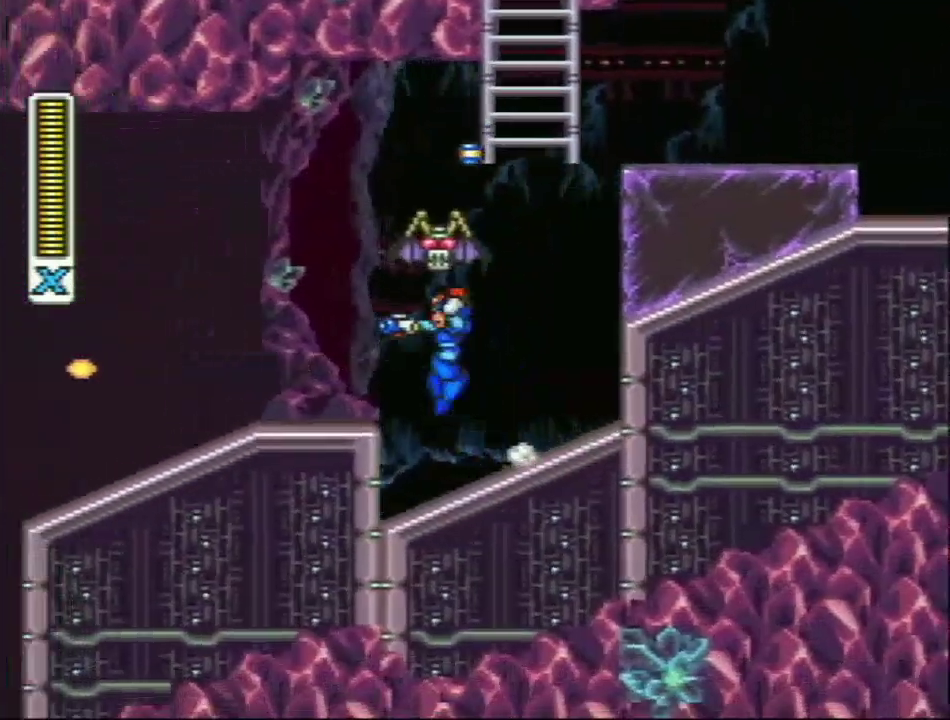
{"buttons": [], "events": [[83, "R1", "up"], [117, "L1", "up"], [450, "DPAD_LEFT", "up"]]}
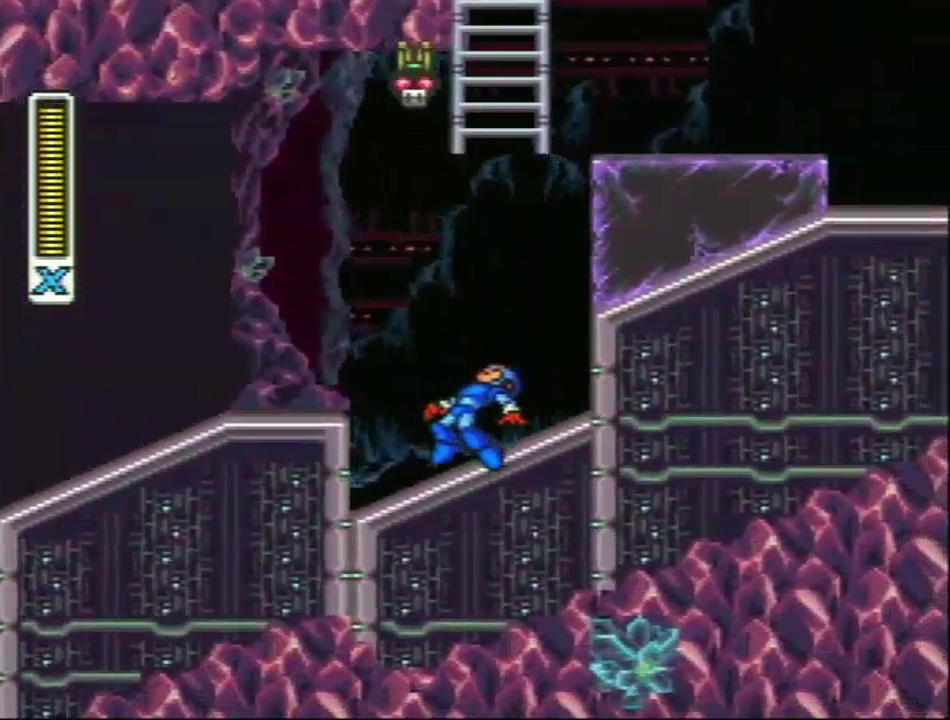
{"buttons": ["L1", "R1", "DPAD_RIGHT"], "events": [[17, "DPAD_LEFT", "down"], [83, "R1", "down"], [117, "L1", "down"], [233, "L1", "up"], [233, "R1", "up"], [350, "DPAD_LEFT", "up"], [433, "L1", "down"], [433, "R1", "down"], [450, "DPAD_RIGHT", "down"]]}
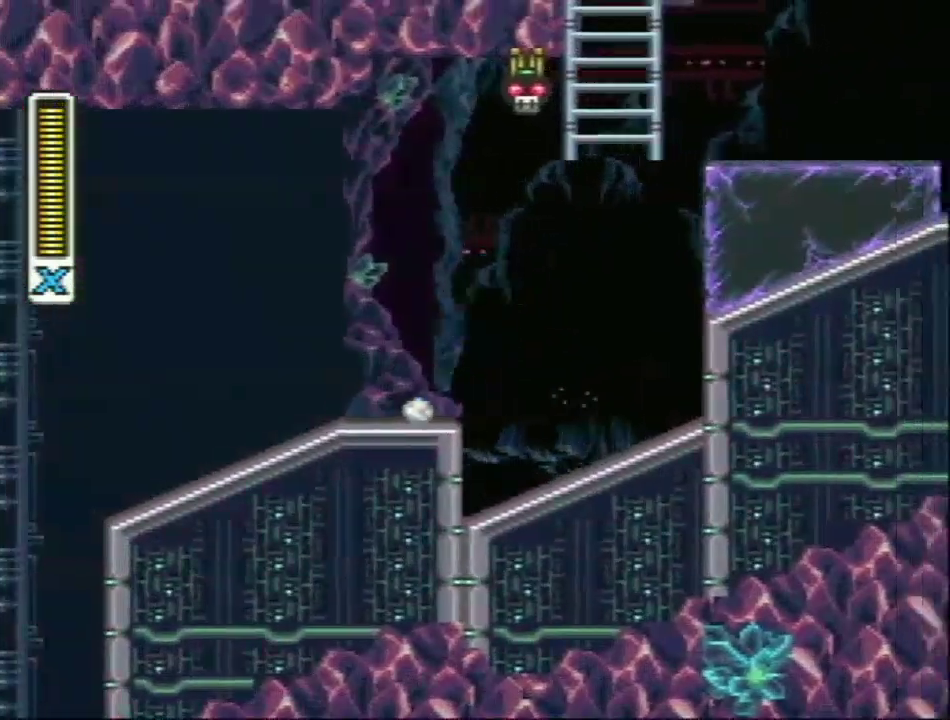
{"buttons": ["L1", "DPAD_RIGHT"], "events": [[150, "R1", "up"], [167, "L1", "up"], [283, "L1", "down"], [283, "R1", "down"], [433, "R1", "up"]]}
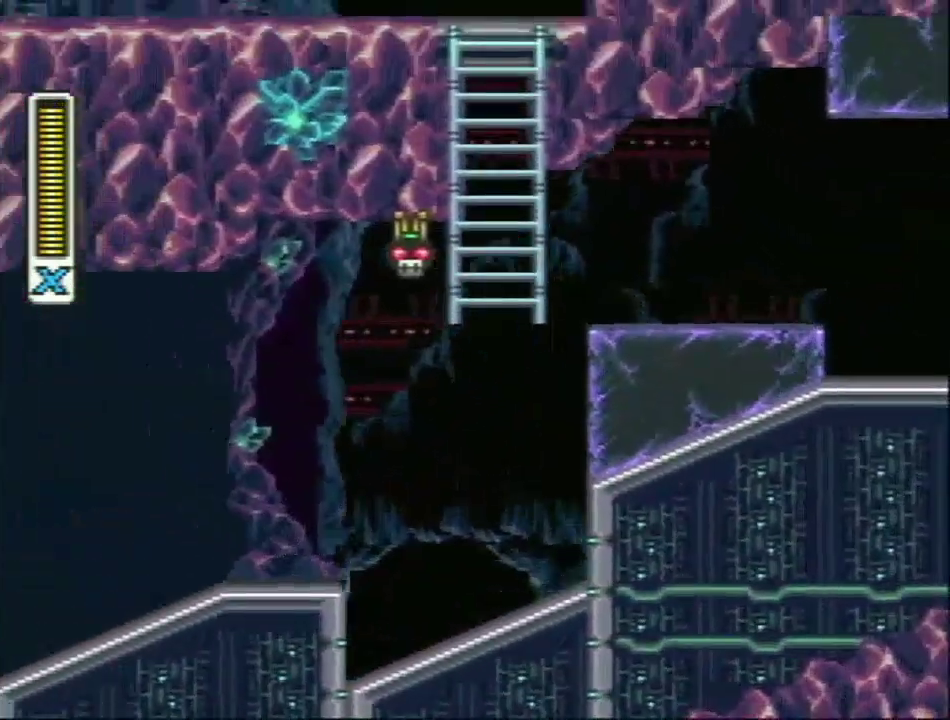
{"buttons": ["Y"], "events": [[233, "L1", "up"], [367, "DPAD_RIGHT", "up"], [400, "DPAD_LEFT", "down"], [433, "Y", "down"], [483, "DPAD_LEFT", "up"]]}
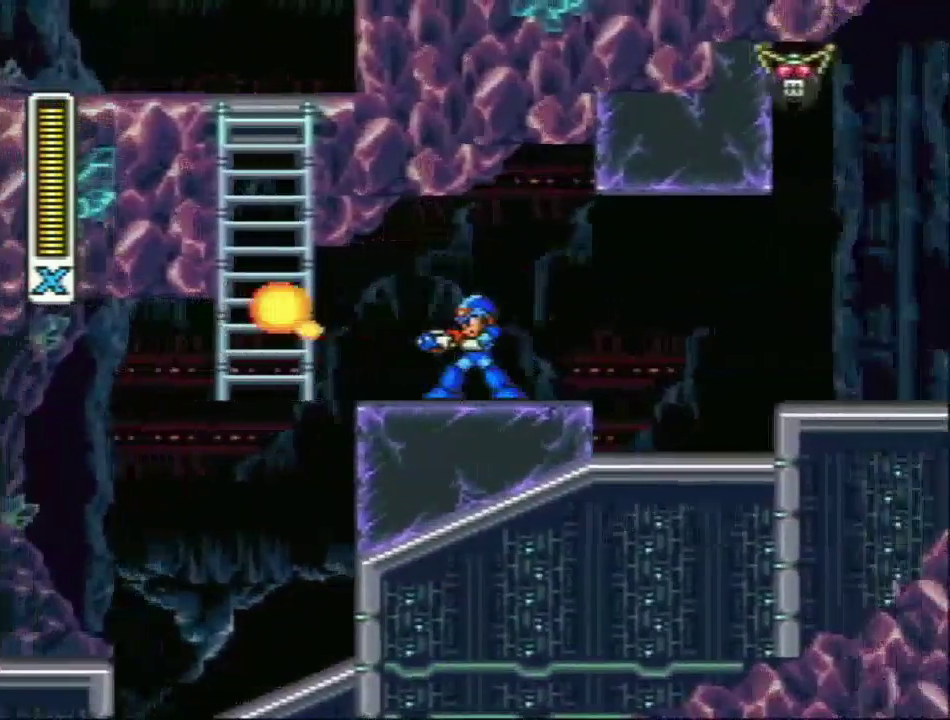
{"buttons": [], "events": [[117, "Y", "up"]]}
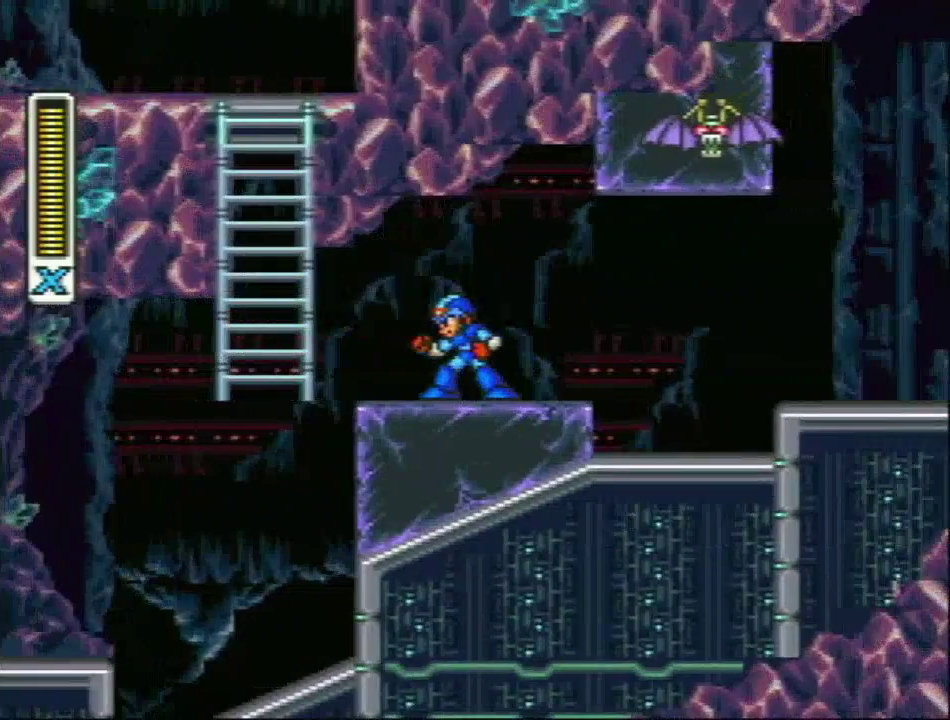
{"buttons": ["Y"], "events": [[83, "DPAD_LEFT", "down"], [133, "R1", "down"], [183, "DPAD_UP", "down"], [183, "L1", "down"], [233, "DPAD_LEFT", "up"], [233, "DPAD_RIGHT", "down"], [267, "DPAD_UP", "up"], [267, "R1", "up"], [350, "DPAD_RIGHT", "up"], [400, "Y", "down"], [483, "L1", "up"]]}
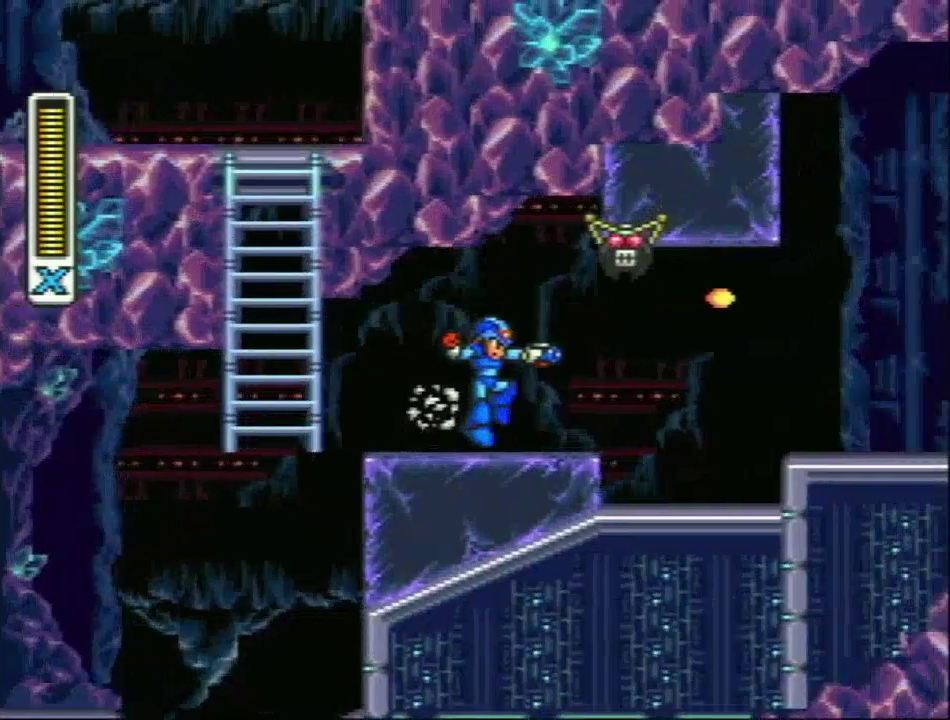
{"buttons": ["Y"], "events": [[33, "Y", "up"], [233, "DPAD_LEFT", "down"], [333, "L1", "down"], [400, "DPAD_LEFT", "up"], [400, "DPAD_RIGHT", "down"], [433, "Y", "down"], [467, "L1", "up"], [483, "DPAD_RIGHT", "up"]]}
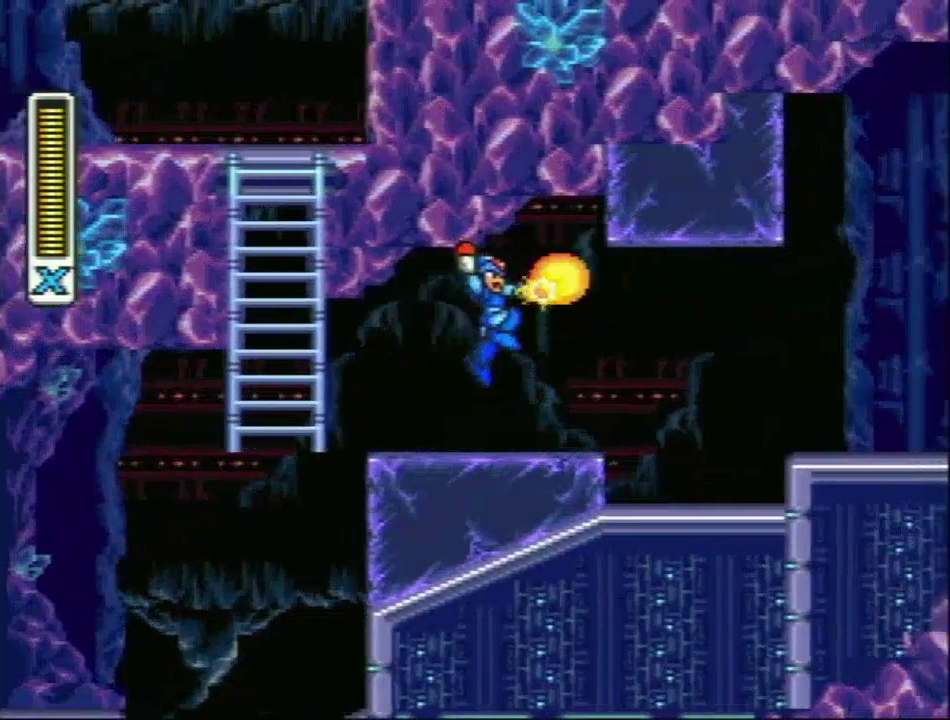
{"buttons": [], "events": [[83, "Y", "up"]]}